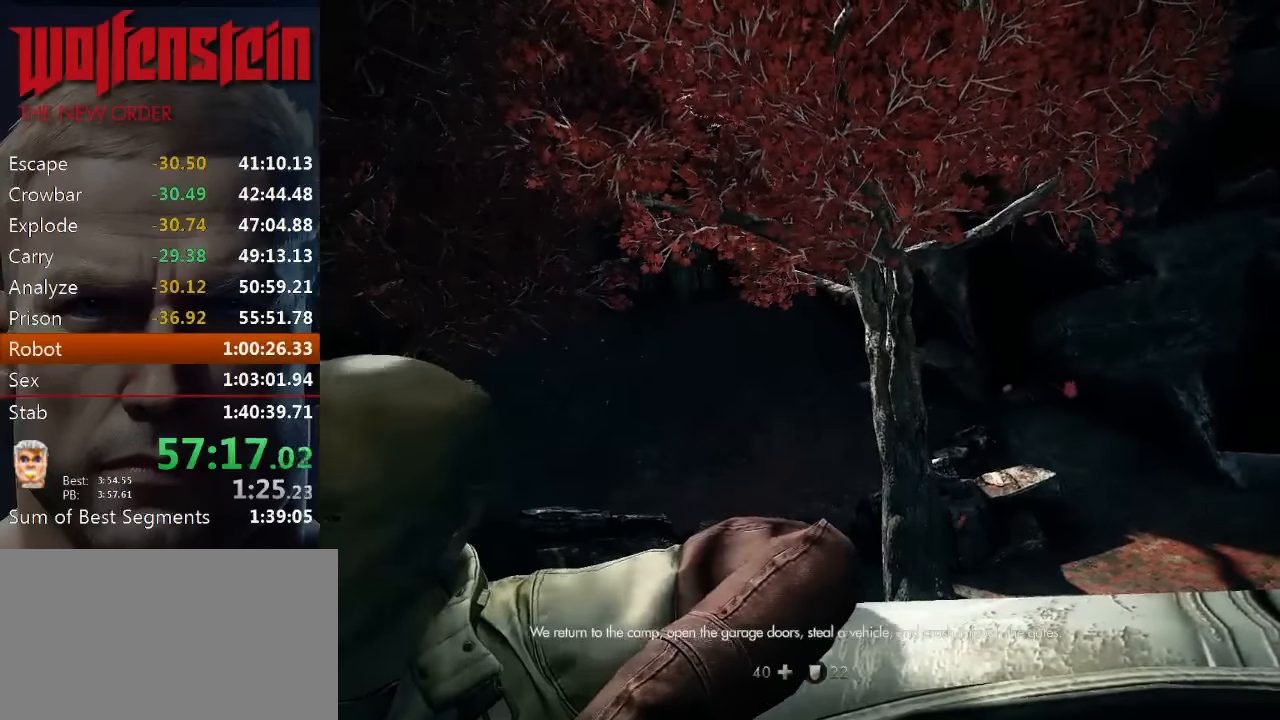
Gameplay with keyboard and mouse; each line is a JSON object with the keys and mouse buttons held at the frame after it. "events" lists presses ("down") and releases ("up") of "1", "2", "3", "4", "5", "a", "alt", "b", "c", "ctrl", "d", "e", "f", "n", "q", "r", "s", "shift", "space", "tab", "v", "w", "x", "z", "mouse_left", "mouse_middle", "mouse_right", "mouse_wheel_up" and "mouse_wheel_down" between this image and that frame as [ms after this image, input, new state], when the widget could be followed in between. "mouse_left", "mouse_middle", "mouse_right", "mouse_wheel_up", "mouse_wheel_down" = the "left", "middle", "right", "wheel_up", "wheel_down" buttons of the "mouse" list. No other keys are recorded. Mouse movement is not recorded.
{"keys": ["d", "w"], "mouse": [], "events": [[150, "d", "down"], [484, "w", "down"]]}
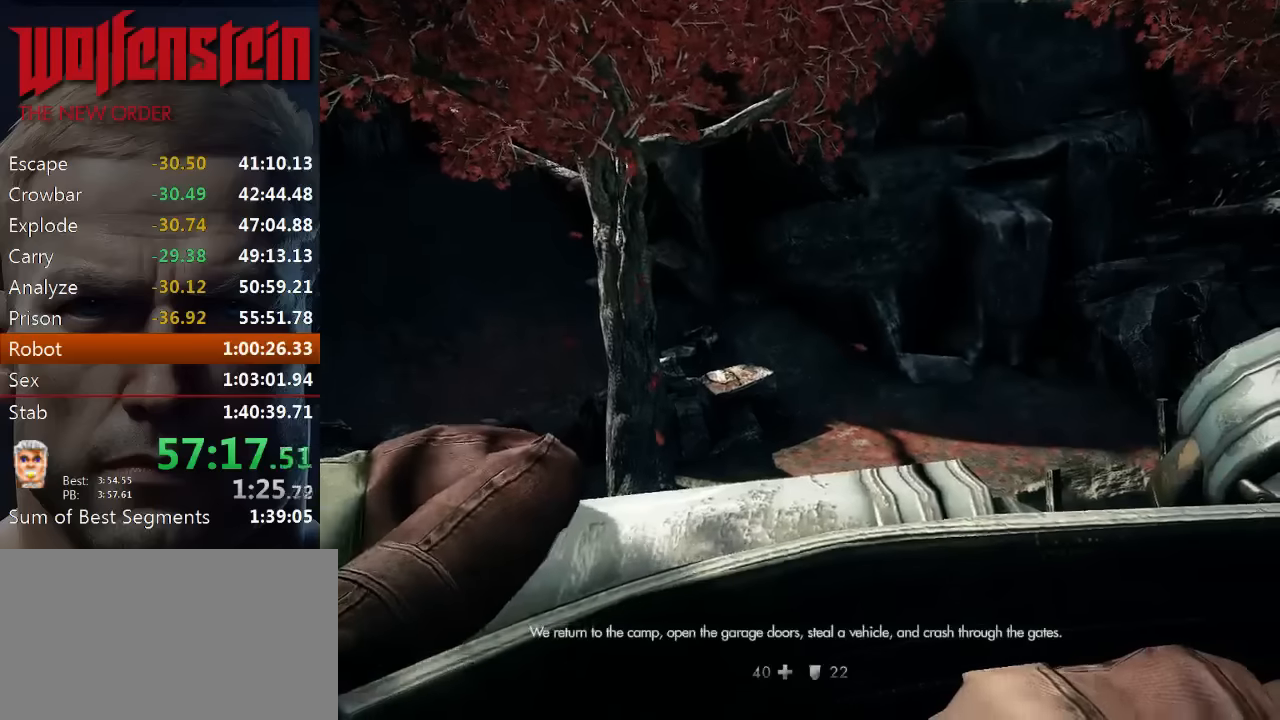
{"keys": ["d", "w"], "mouse": [], "events": []}
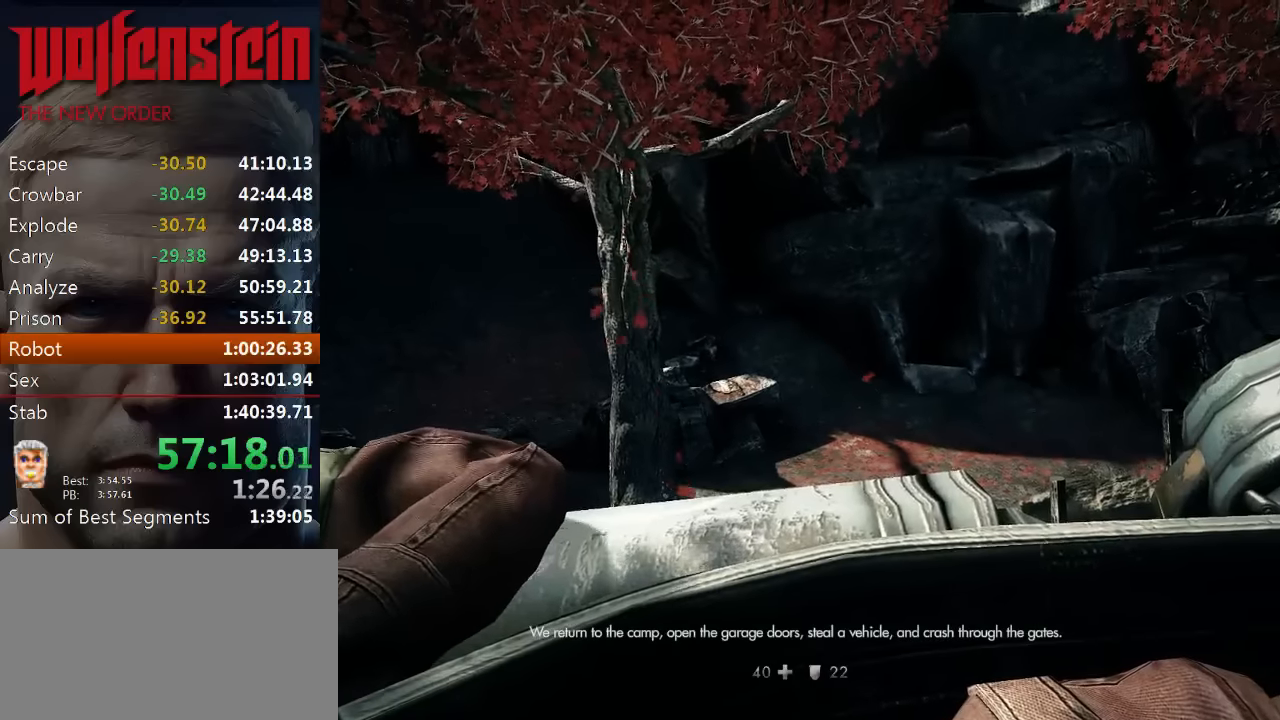
{"keys": ["d", "w"], "mouse": [], "events": []}
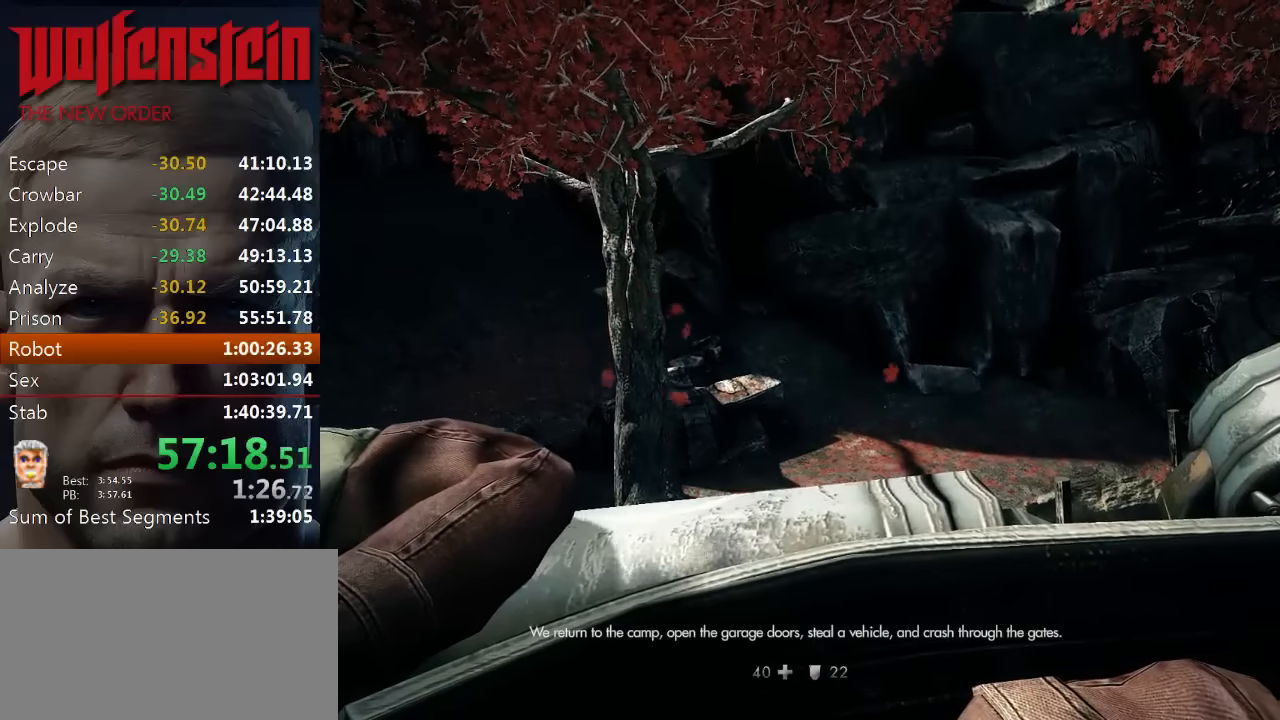
{"keys": ["d", "w"], "mouse": [], "events": []}
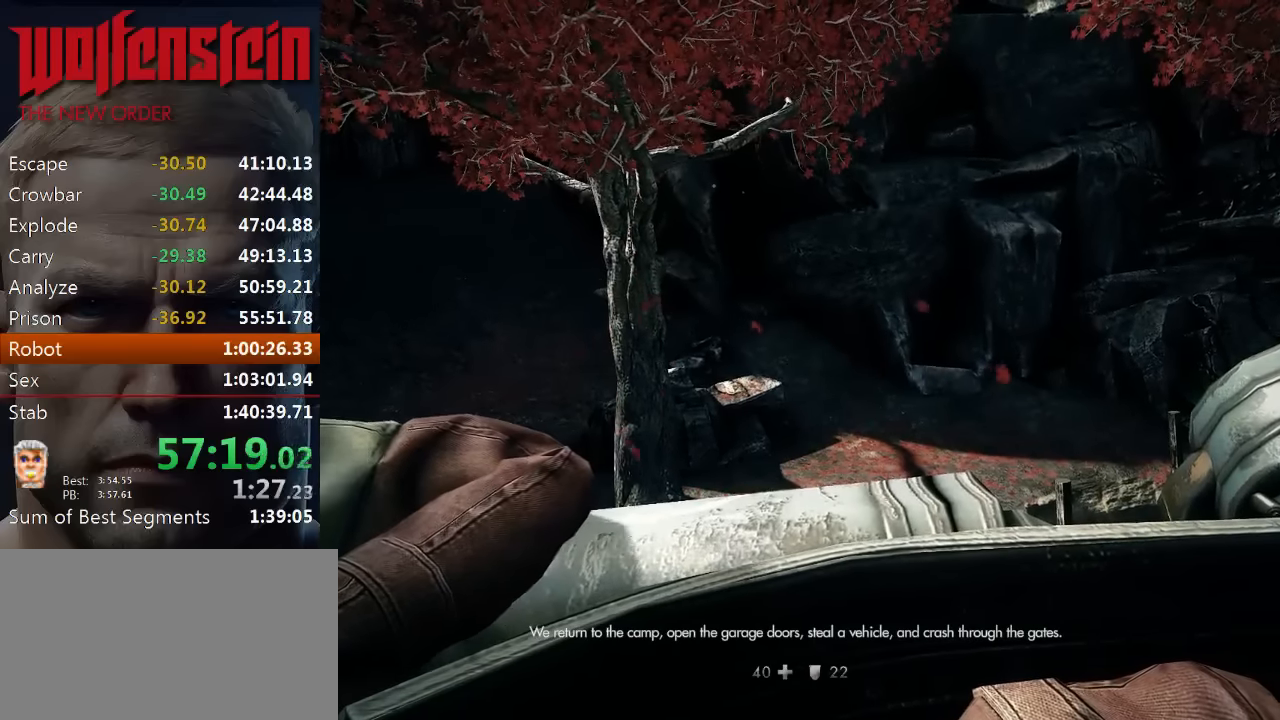
{"keys": ["d", "w"], "mouse": [], "events": []}
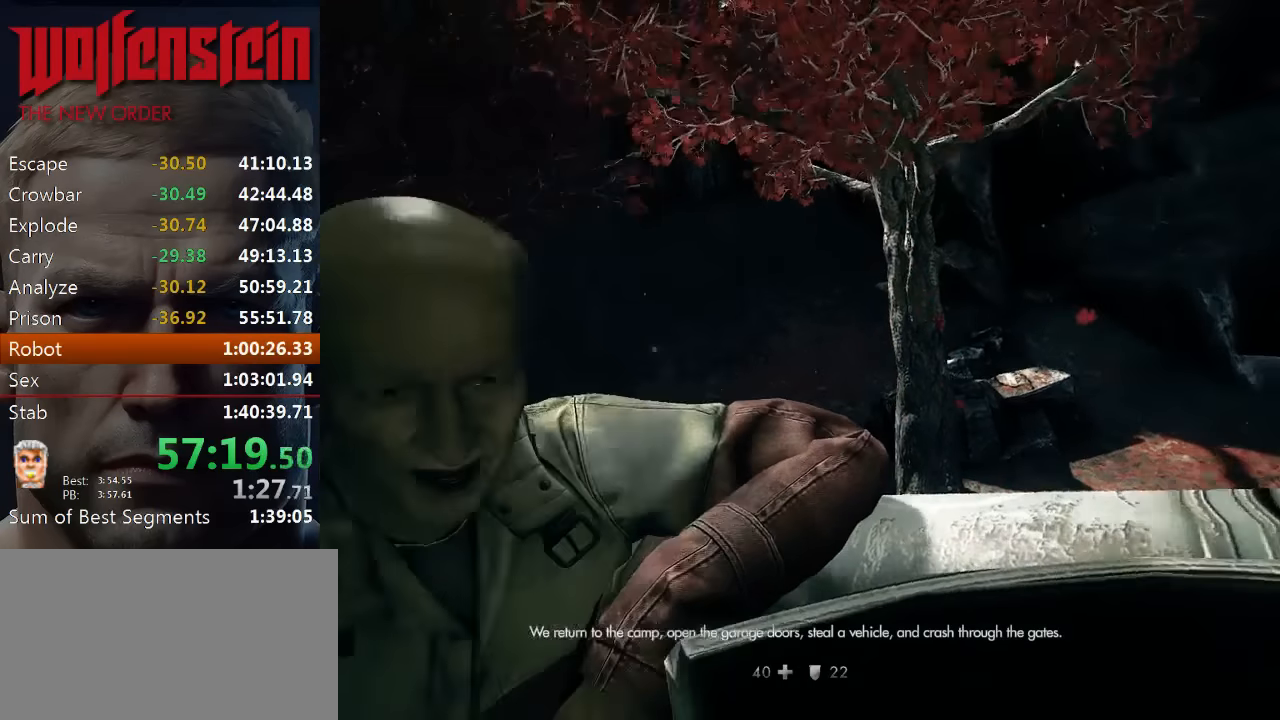
{"keys": ["d", "w"], "mouse": [], "events": []}
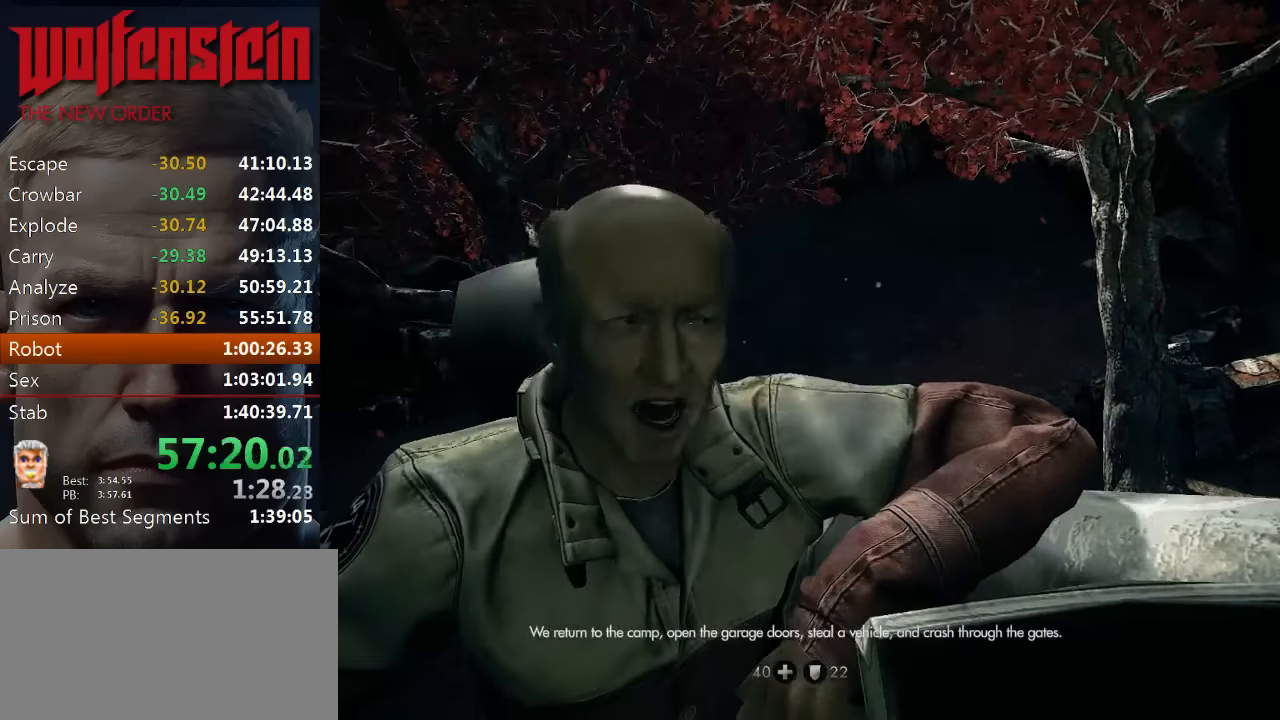
{"keys": ["d", "w"], "mouse": [], "events": []}
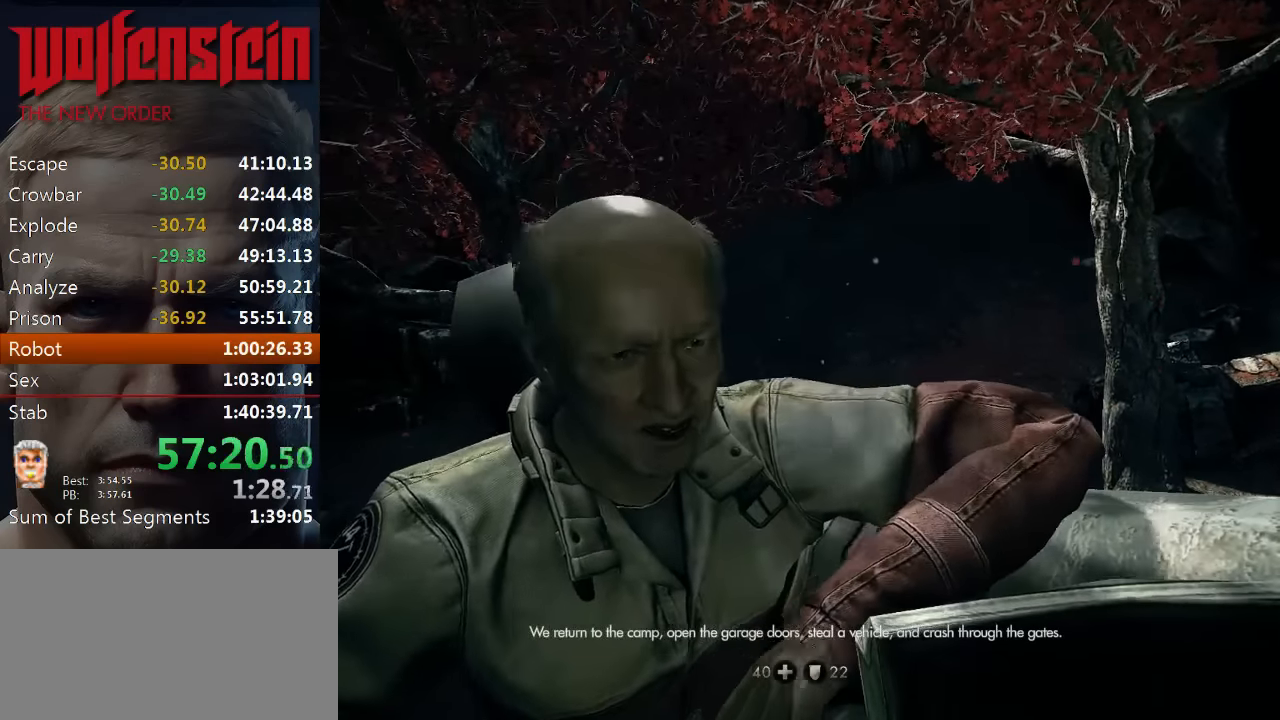
{"keys": ["d", "w"], "mouse": [], "events": []}
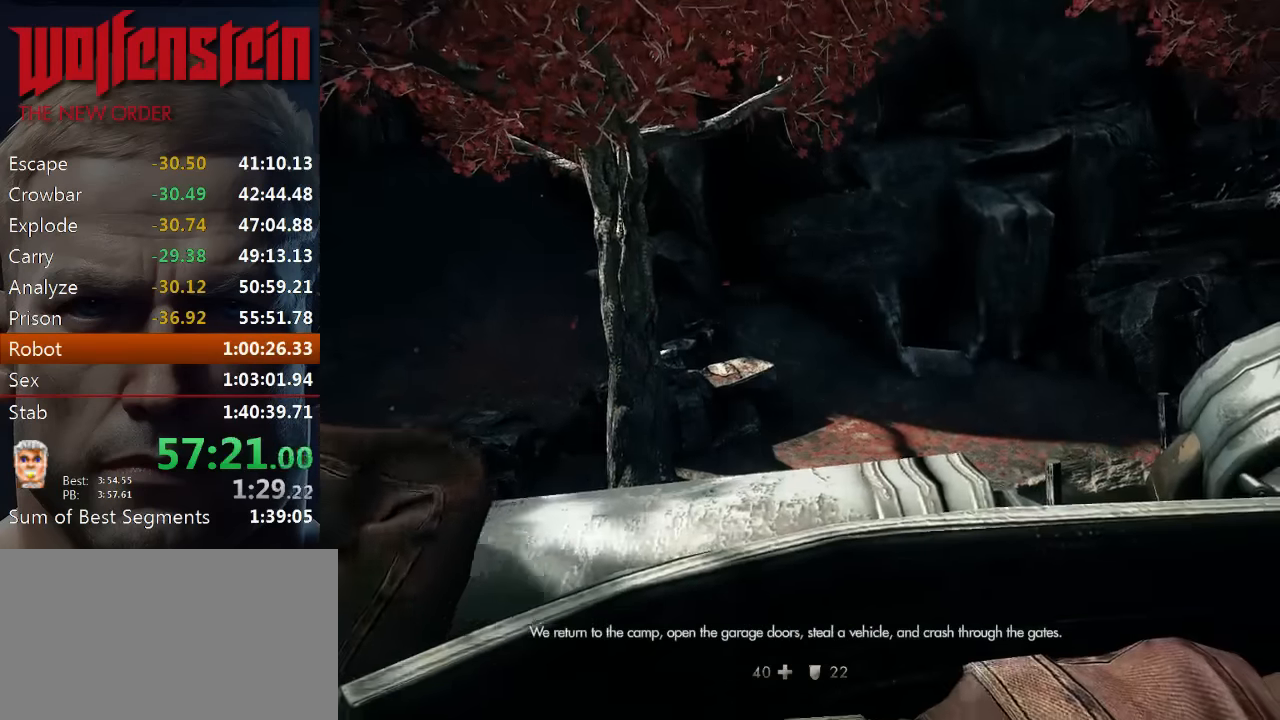
{"keys": ["d"], "mouse": [], "events": [[500, "w", "up"]]}
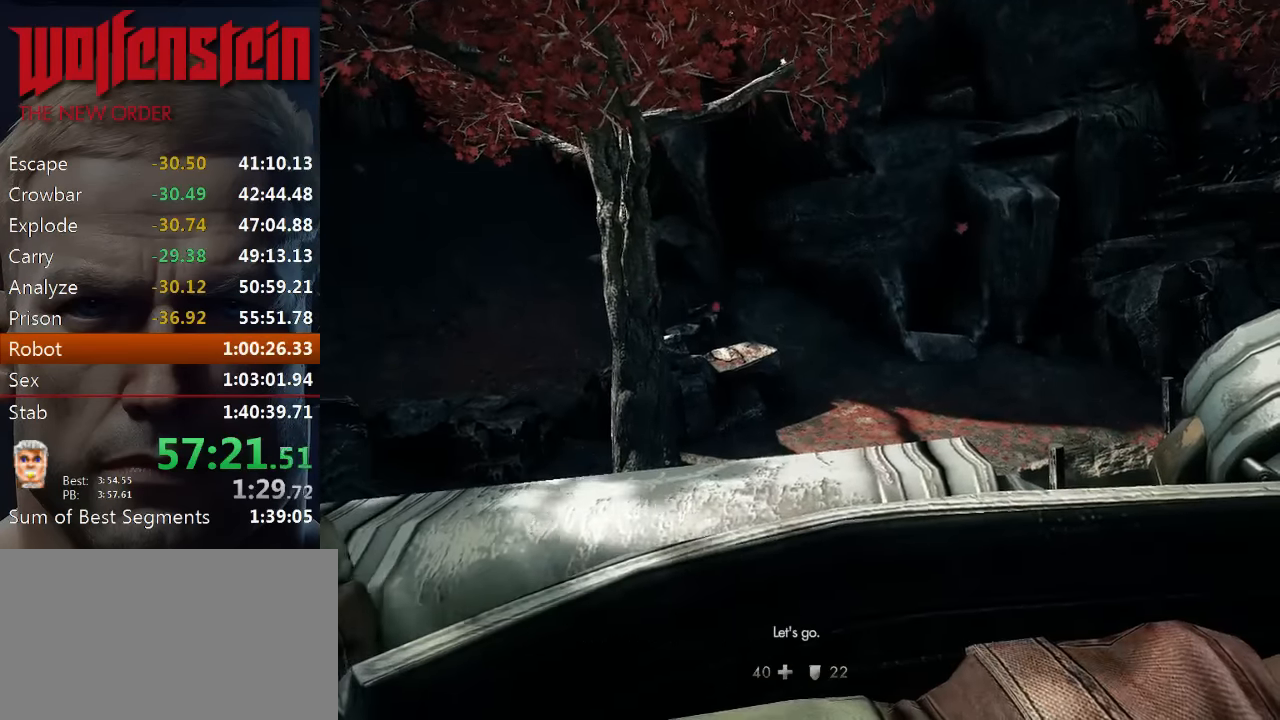
{"keys": ["d", "w"], "mouse": [], "events": [[133, "w", "down"]]}
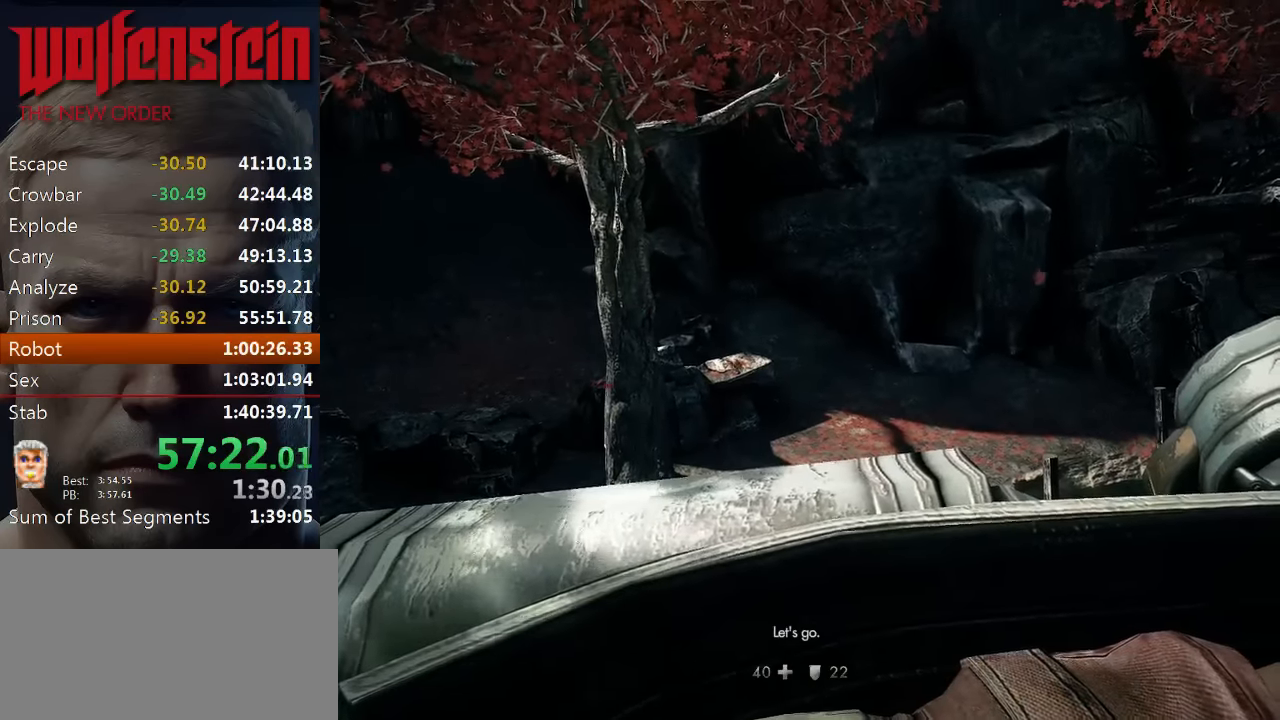
{"keys": ["d", "w"], "mouse": [], "events": []}
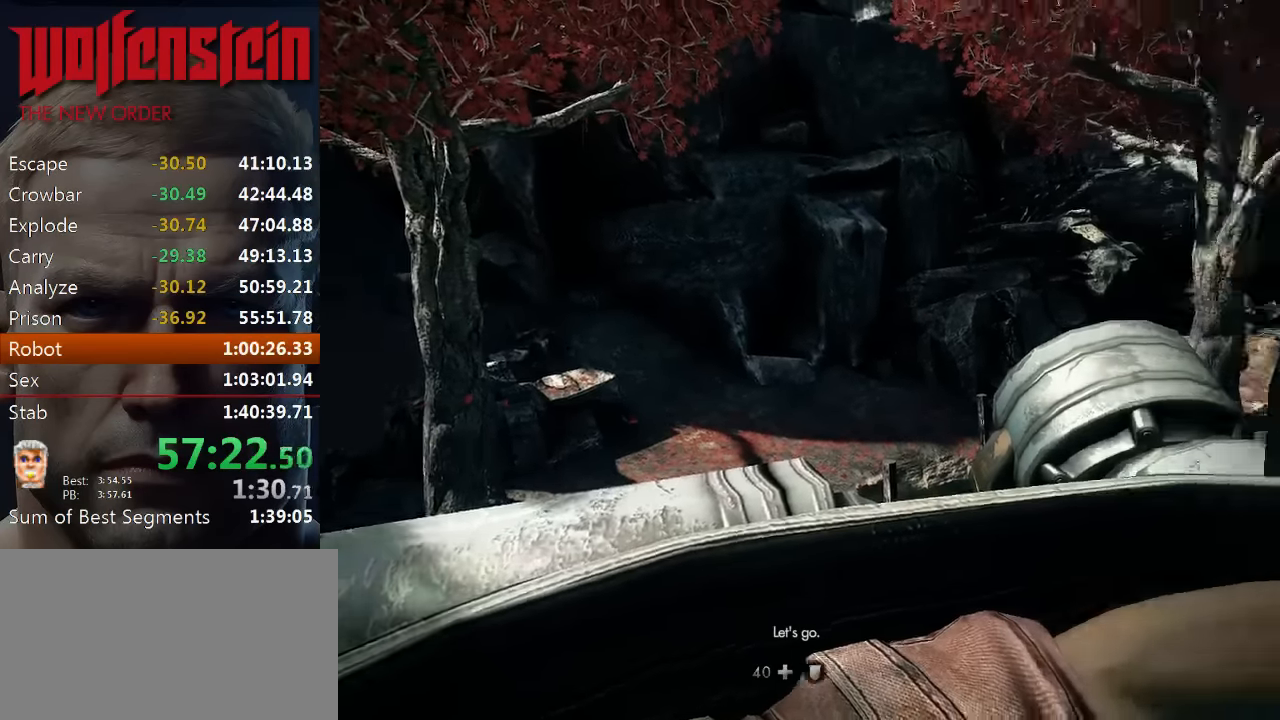
{"keys": ["w"], "mouse": [], "events": [[66, "d", "up"]]}
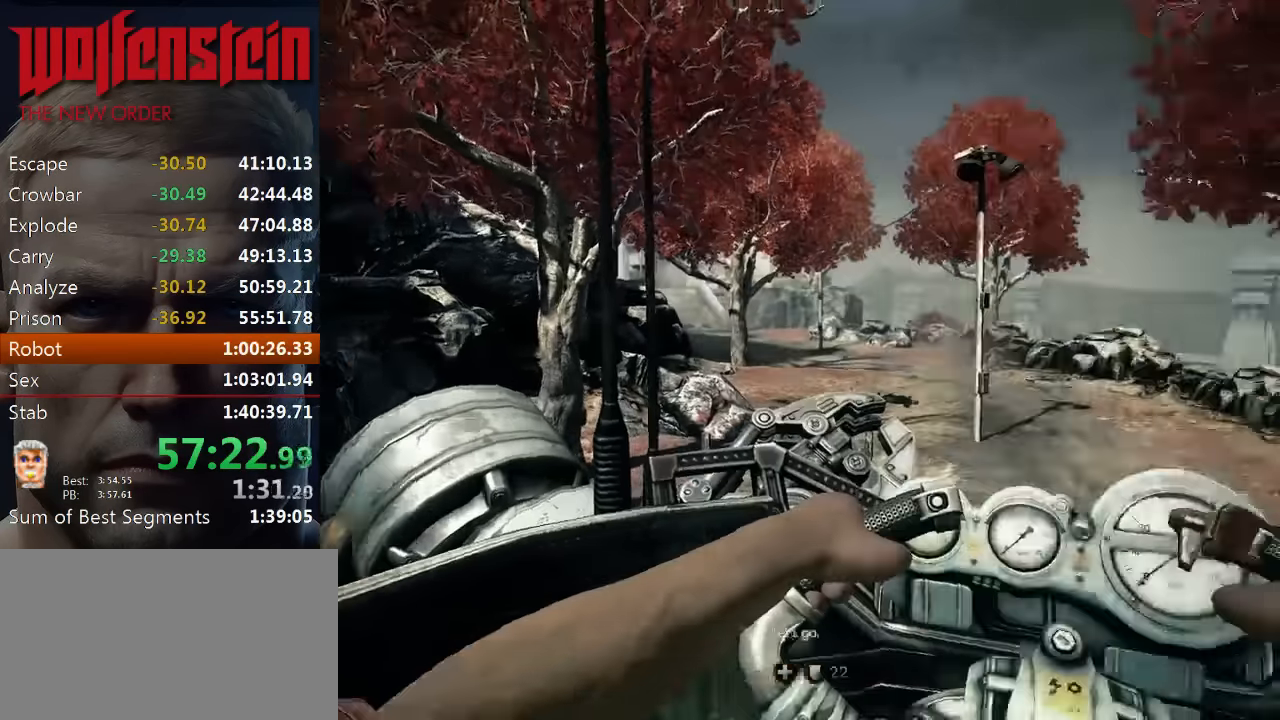
{"keys": ["w"], "mouse": [], "events": []}
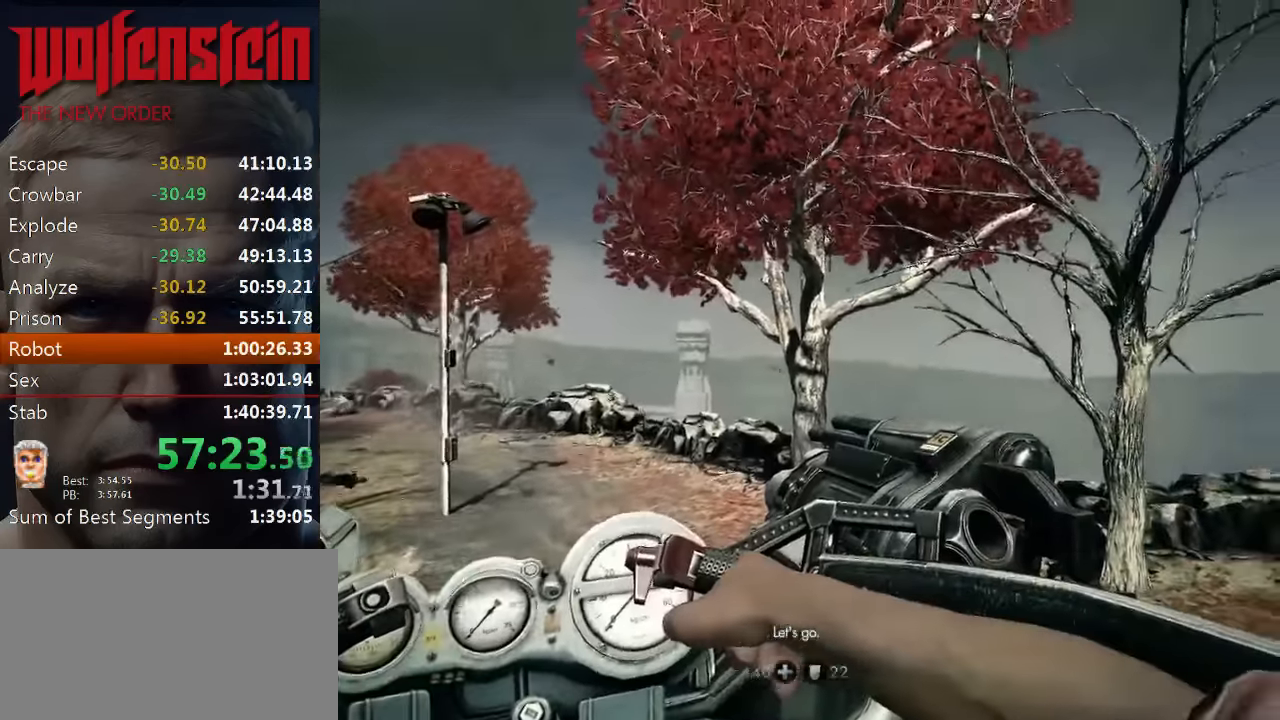
{"keys": ["w"], "mouse": [], "events": []}
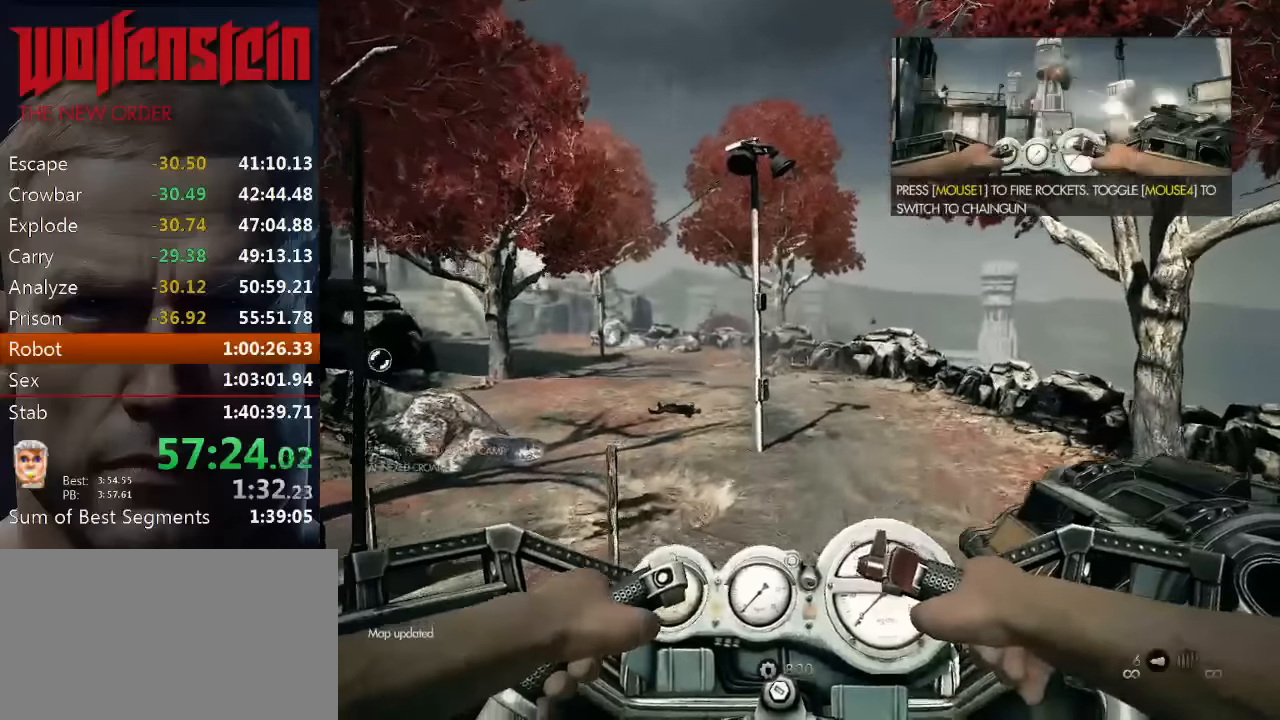
{"keys": ["w"], "mouse": [], "events": []}
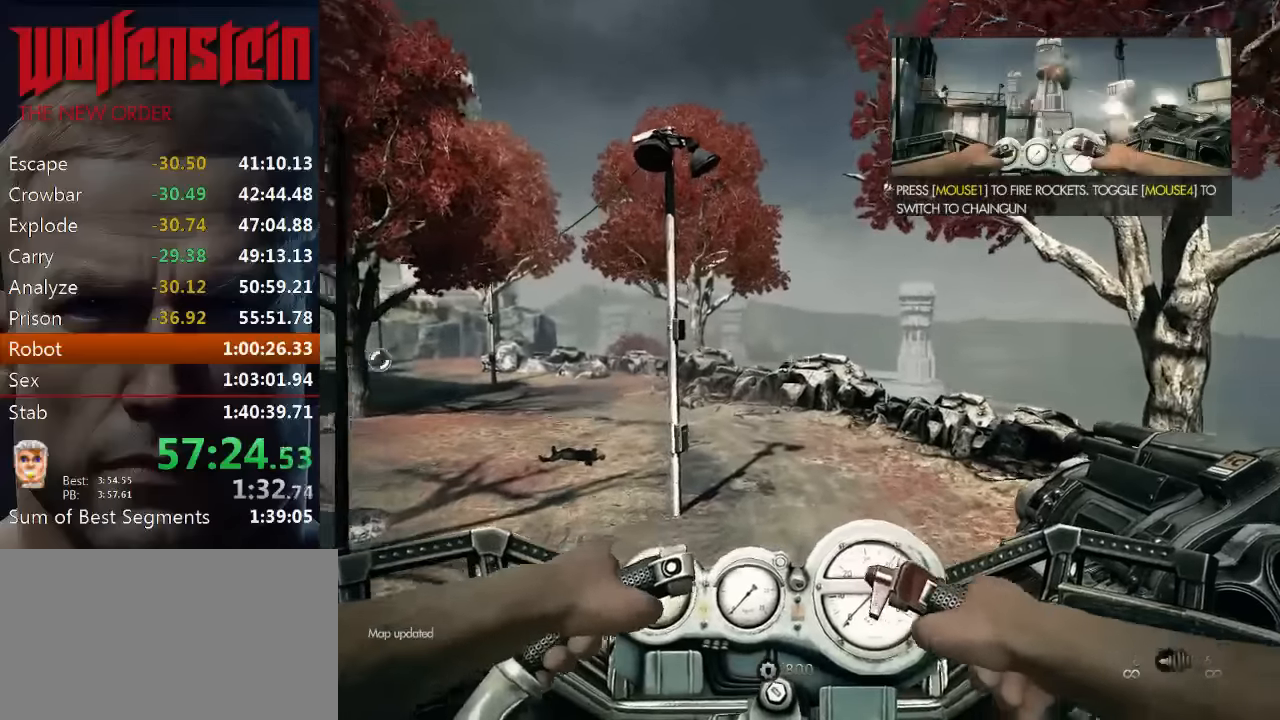
{"keys": ["d", "w"], "mouse": [], "events": [[300, "d", "down"]]}
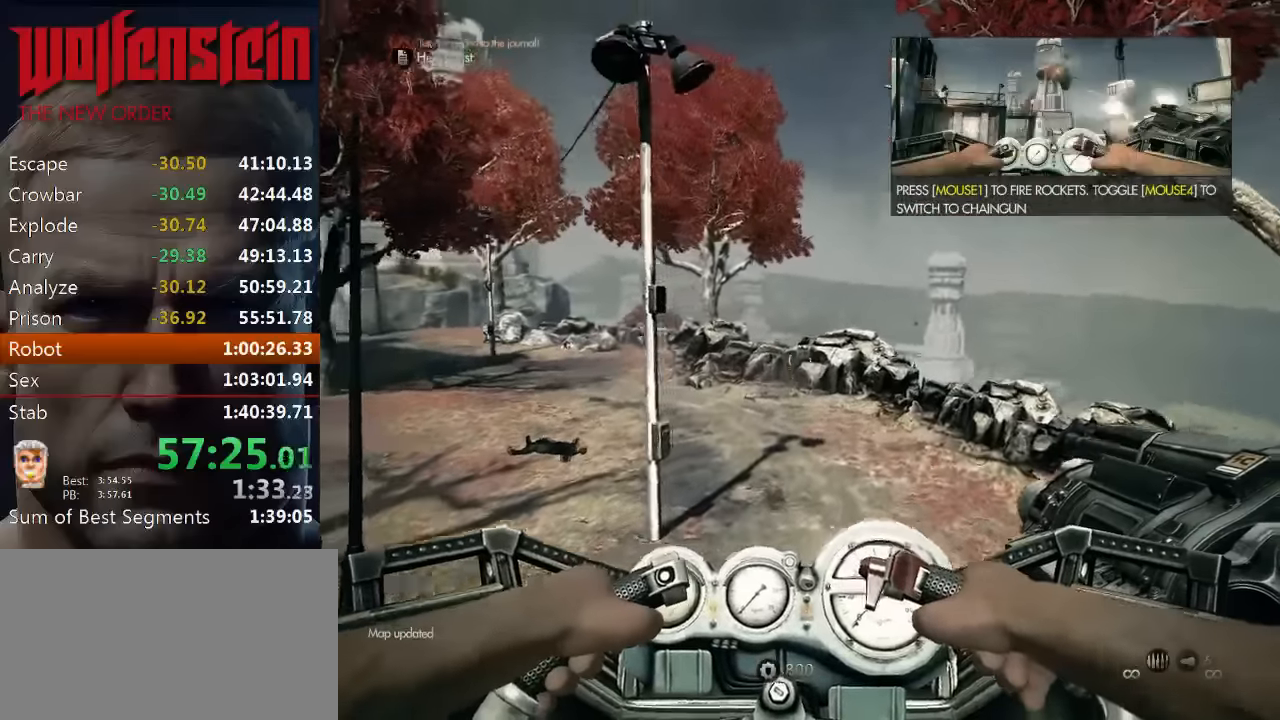
{"keys": ["w"], "mouse": [], "events": [[100, "d", "up"]]}
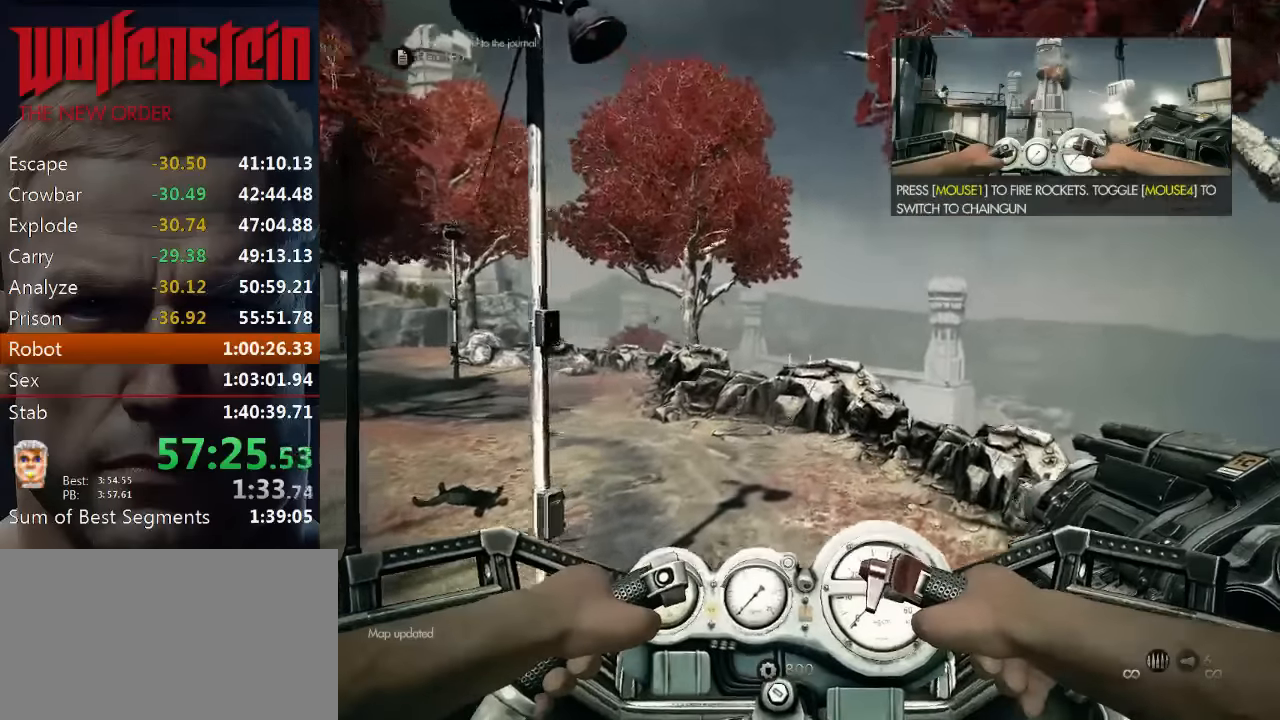
{"keys": ["w"], "mouse": [], "events": []}
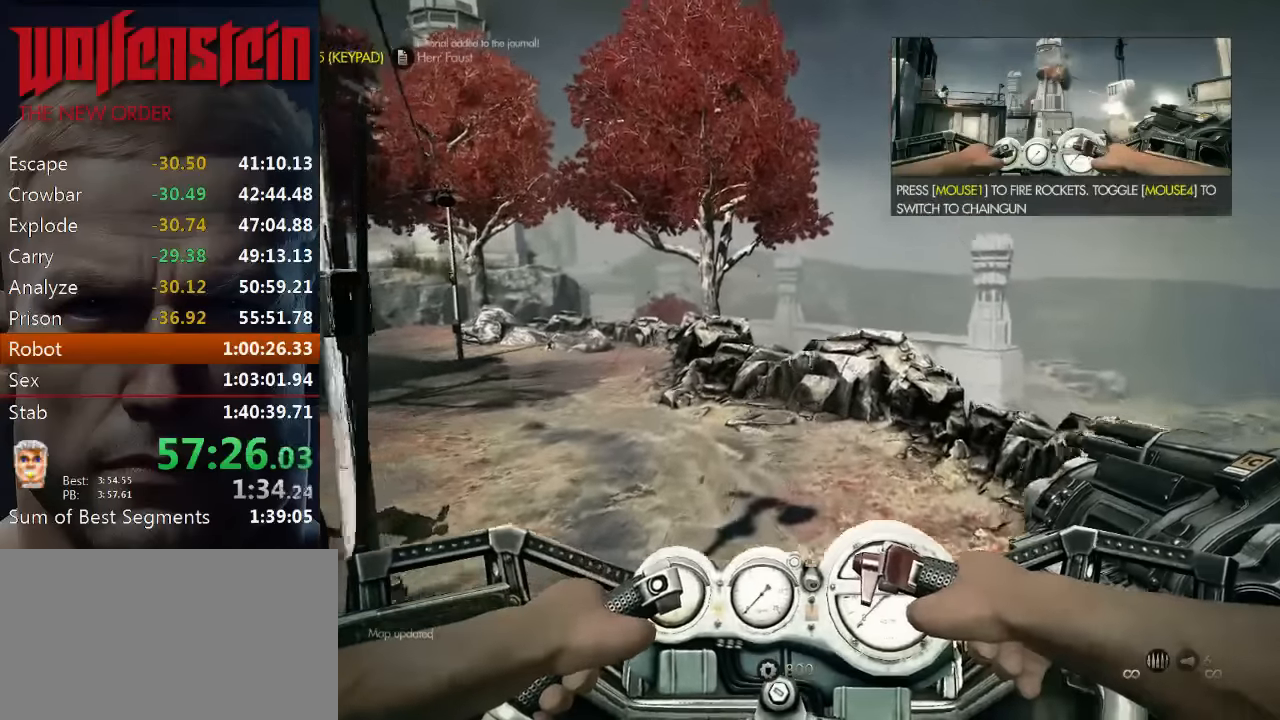
{"keys": ["w"], "mouse": [], "events": []}
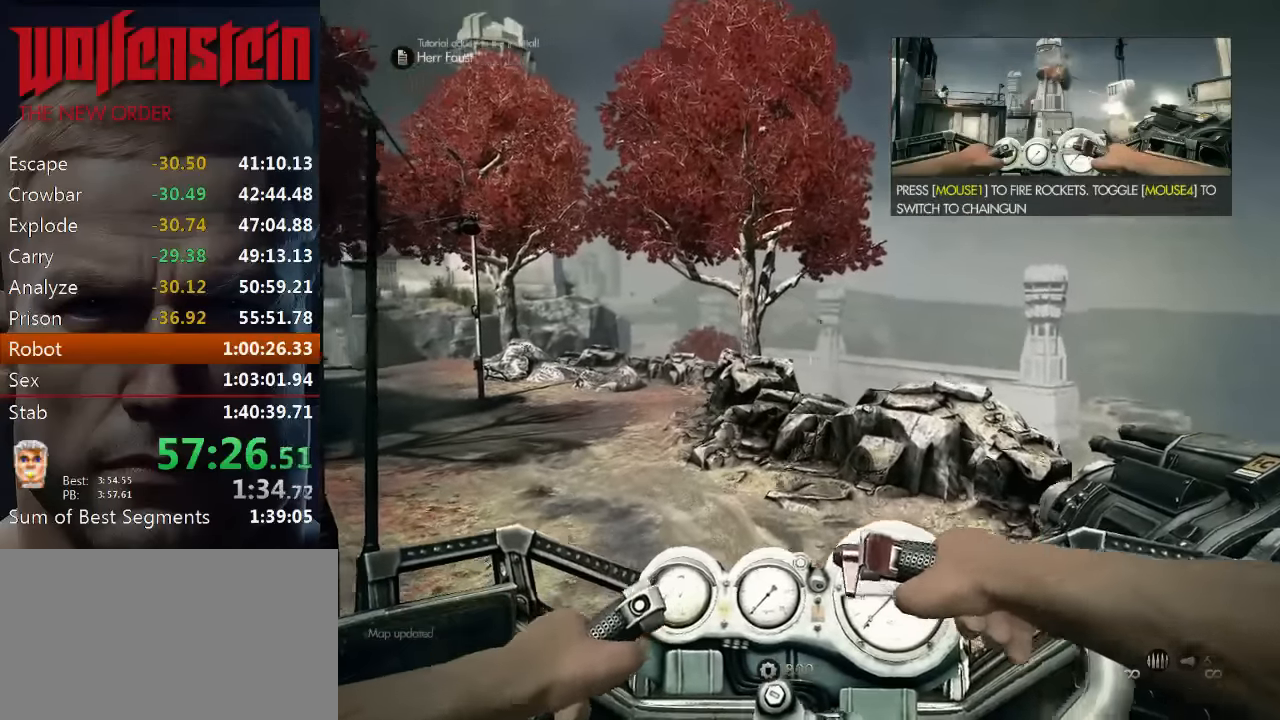
{"keys": ["w"], "mouse": [], "events": []}
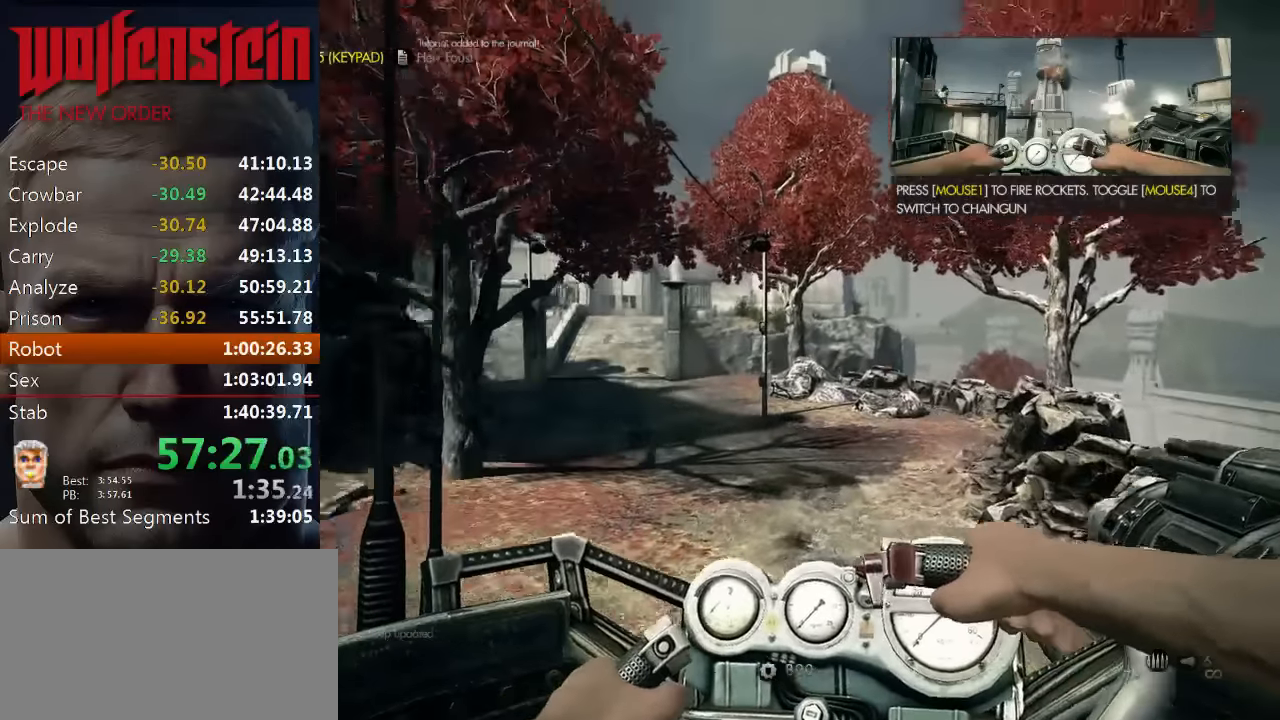
{"keys": ["w"], "mouse": [], "events": []}
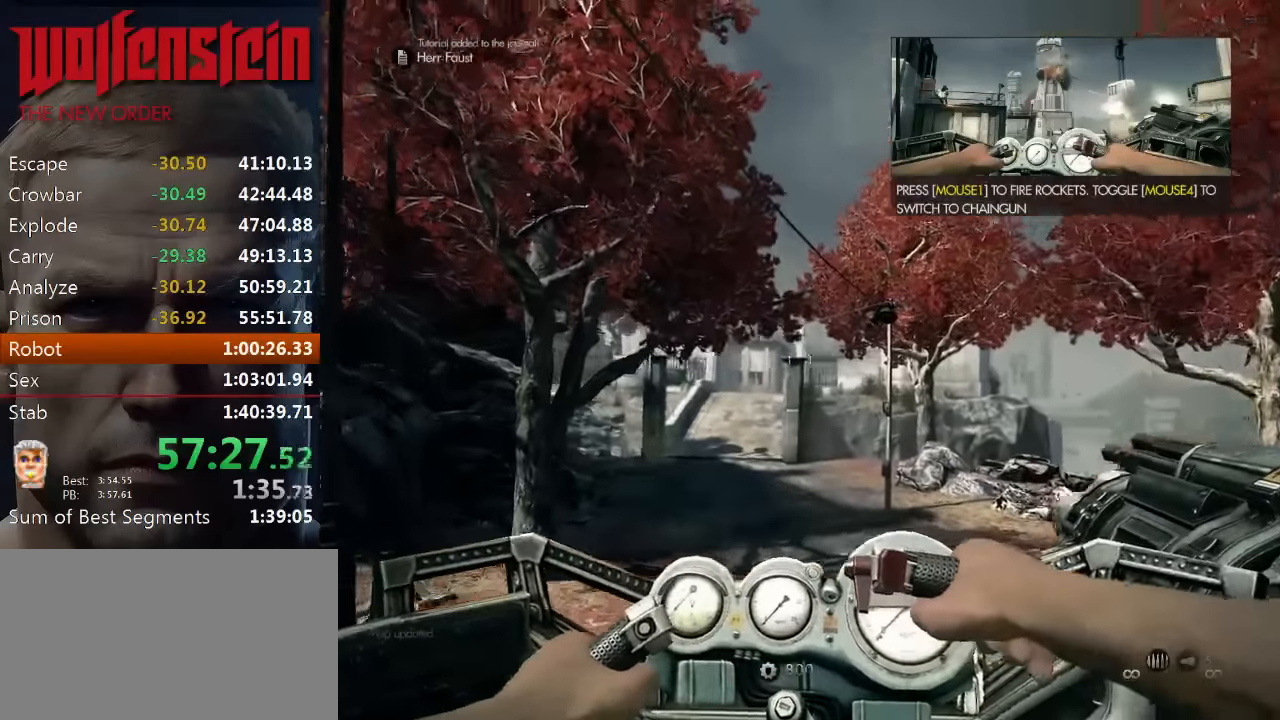
{"keys": ["w"], "mouse": [], "events": []}
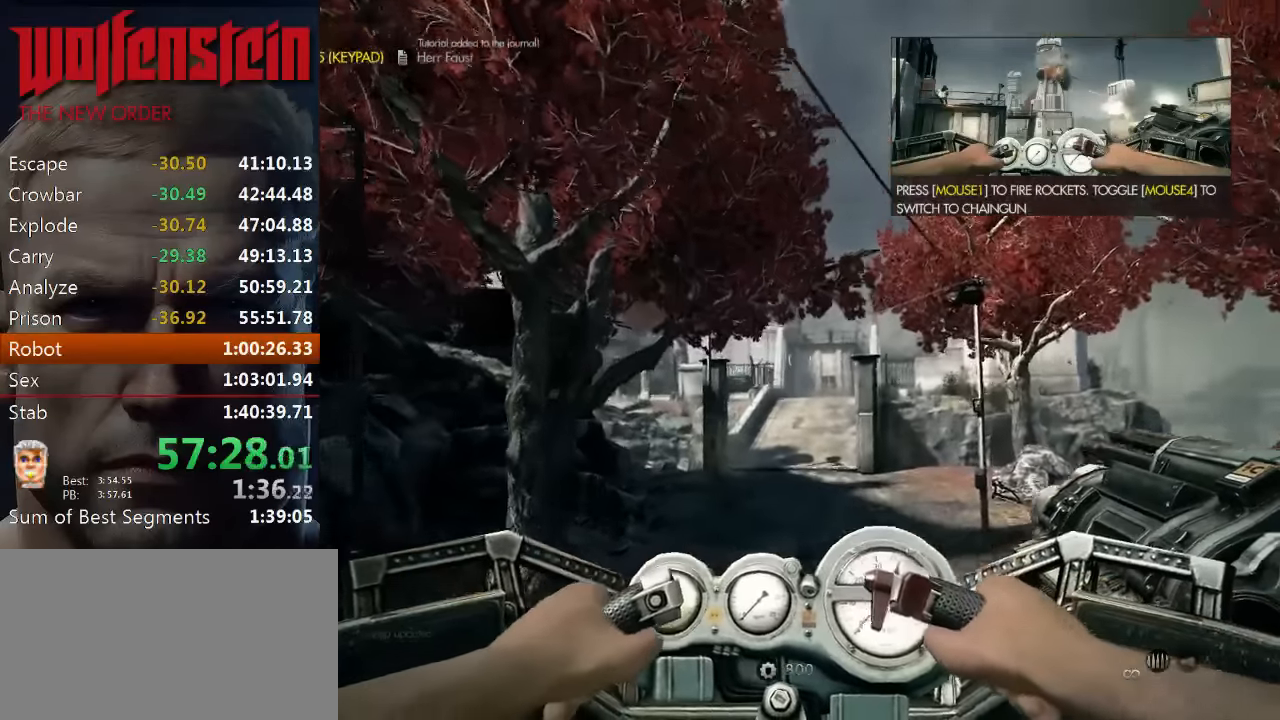
{"keys": ["w"], "mouse": ["left"], "events": [[66, "mouse_left", "down"]]}
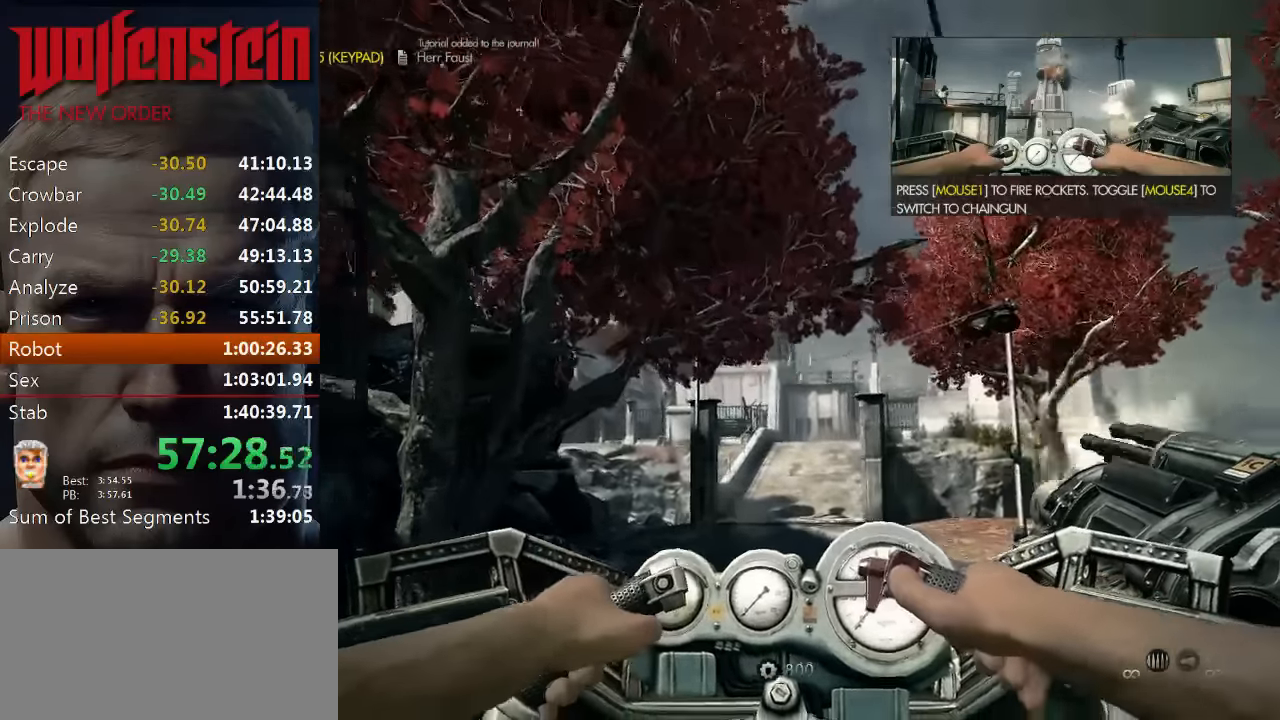
{"keys": ["d", "w"], "mouse": ["left"], "events": [[466, "d", "down"]]}
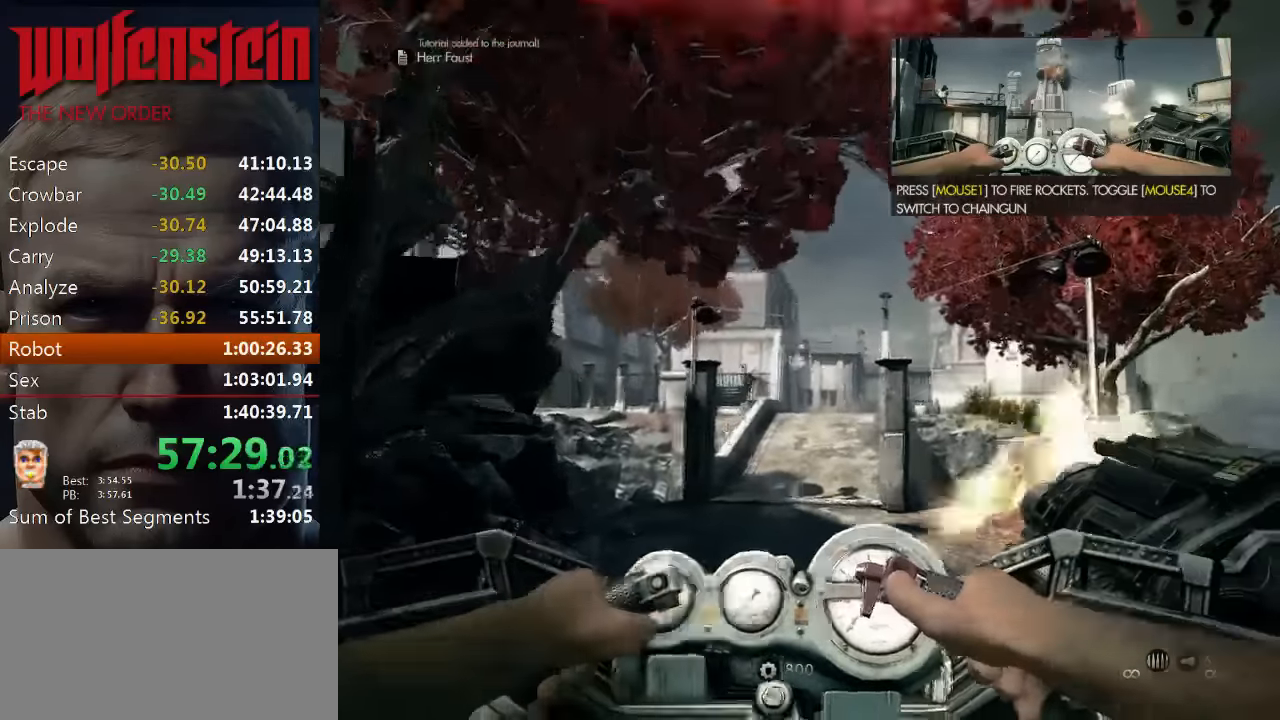
{"keys": ["w"], "mouse": ["left"], "events": [[166, "d", "up"]]}
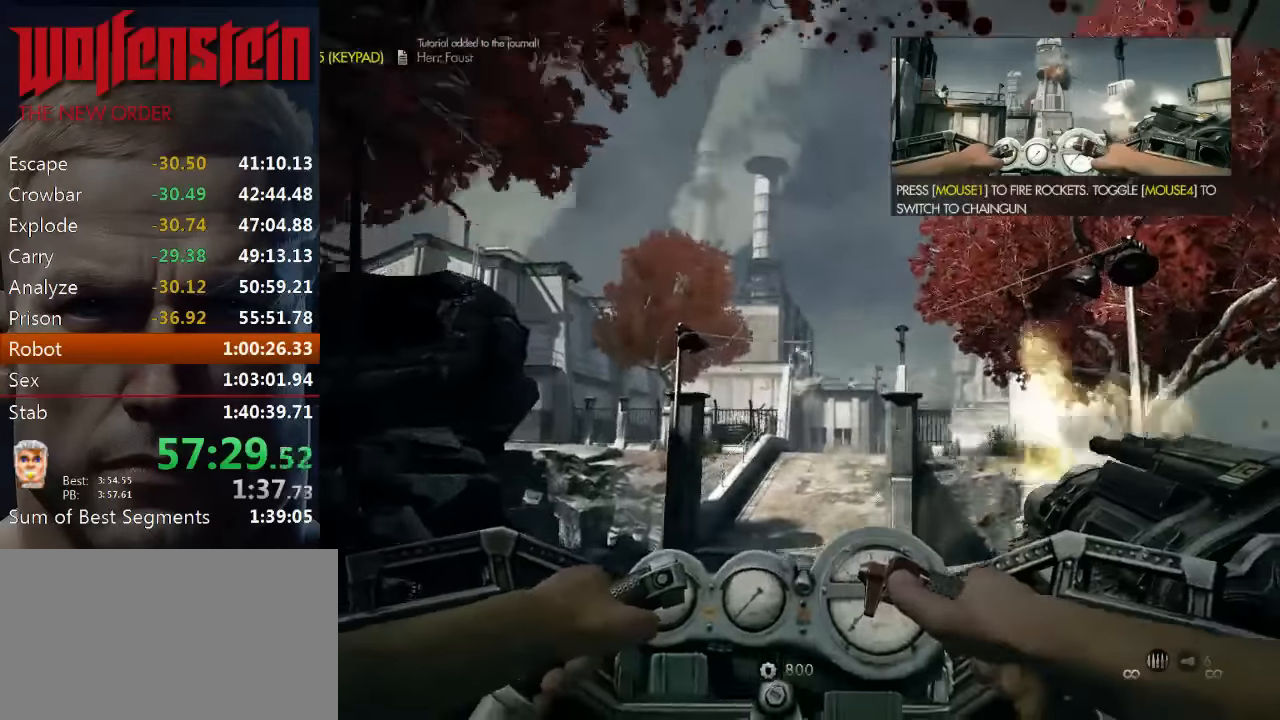
{"keys": ["w"], "mouse": ["left"], "events": []}
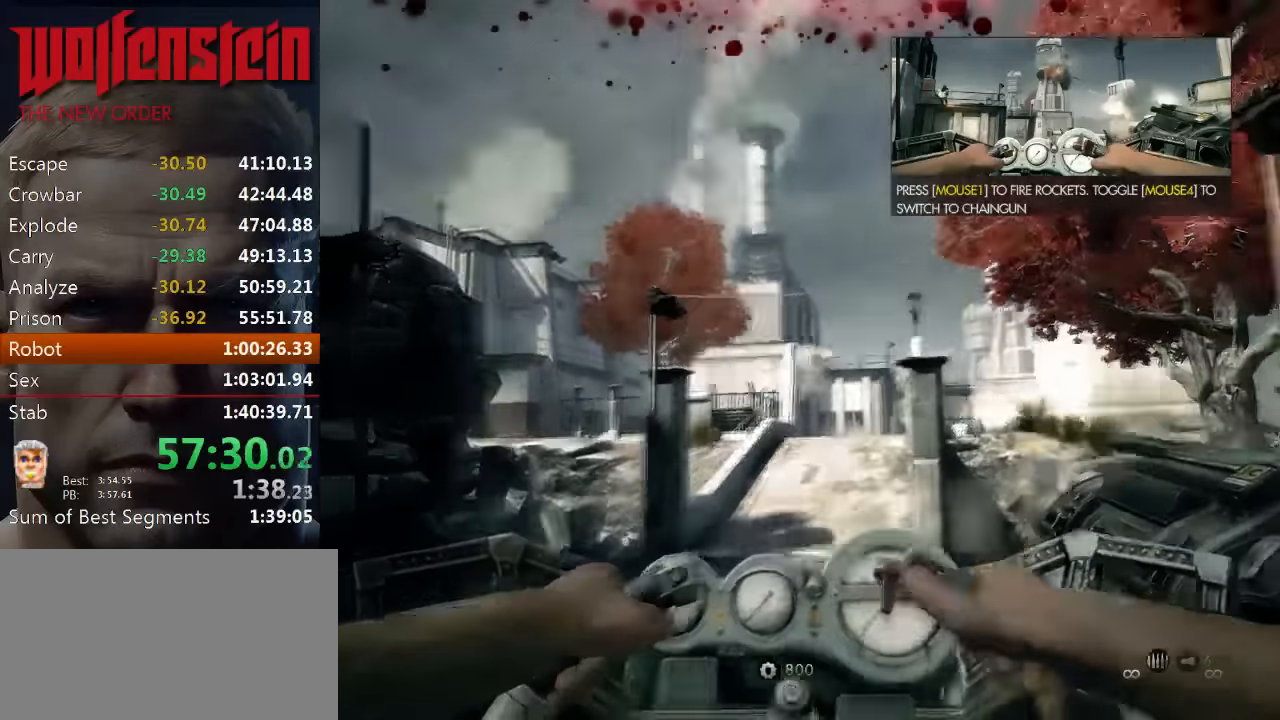
{"keys": ["w"], "mouse": ["left"], "events": [[183, "mouse_left", "up"], [250, "mouse_left", "down"]]}
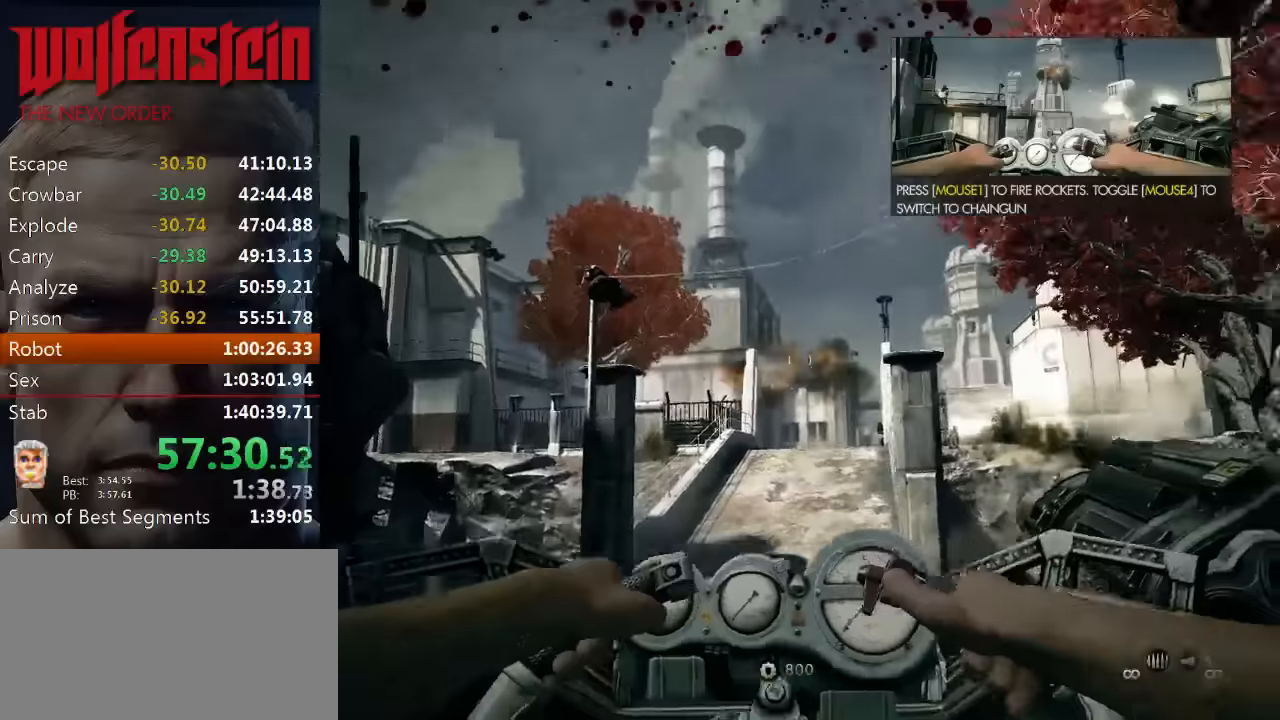
{"keys": ["w"], "mouse": ["left"], "events": []}
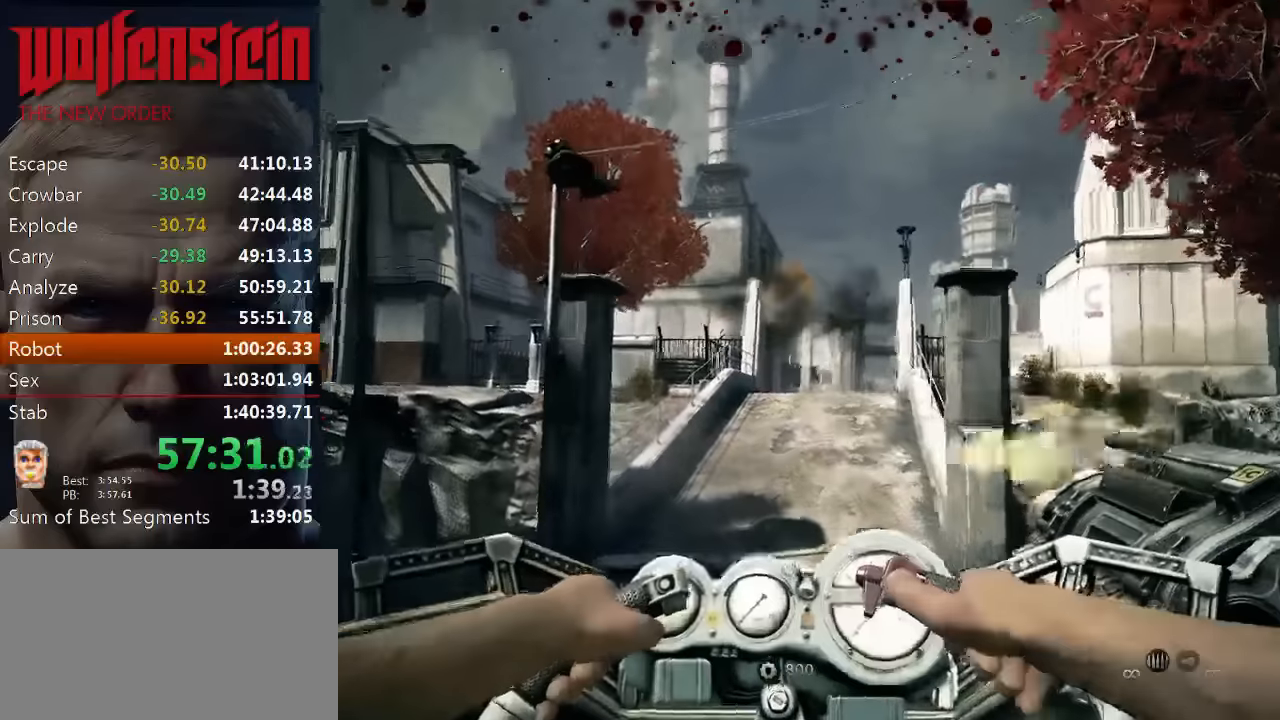
{"keys": ["w"], "mouse": ["left"], "events": []}
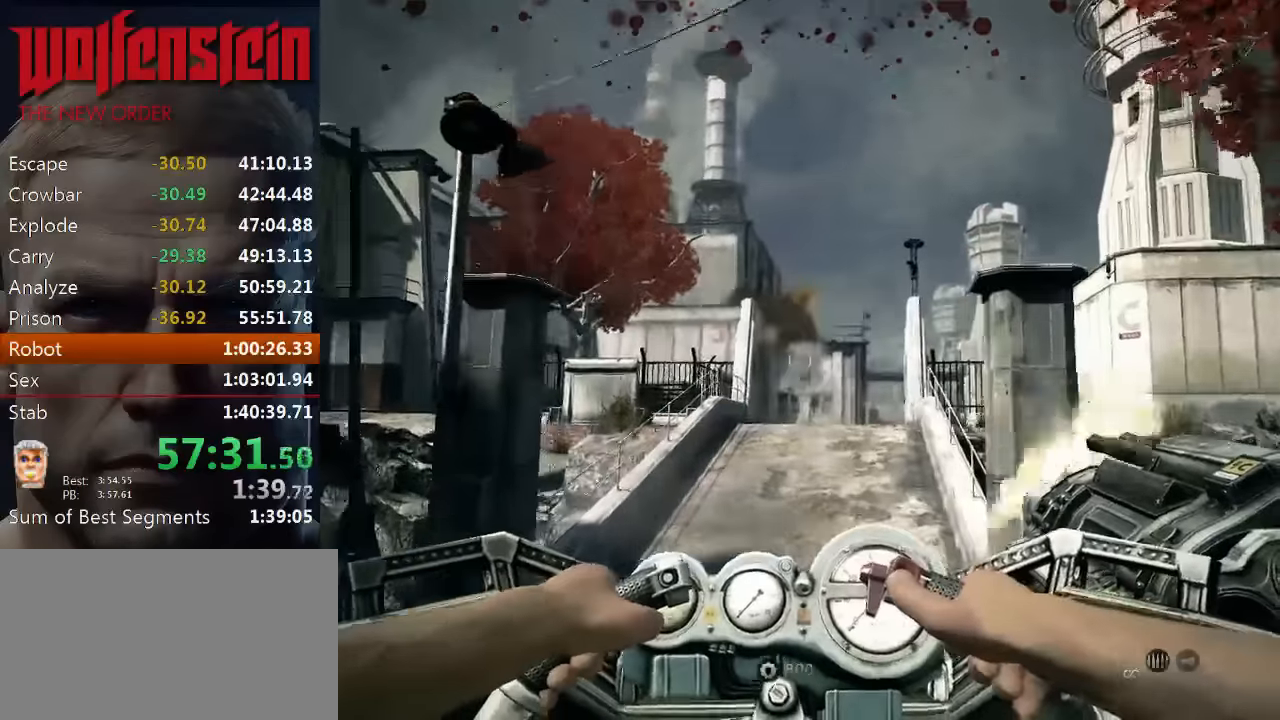
{"keys": ["w"], "mouse": ["left"], "events": [[150, "mouse_left", "up"], [216, "mouse_left", "down"]]}